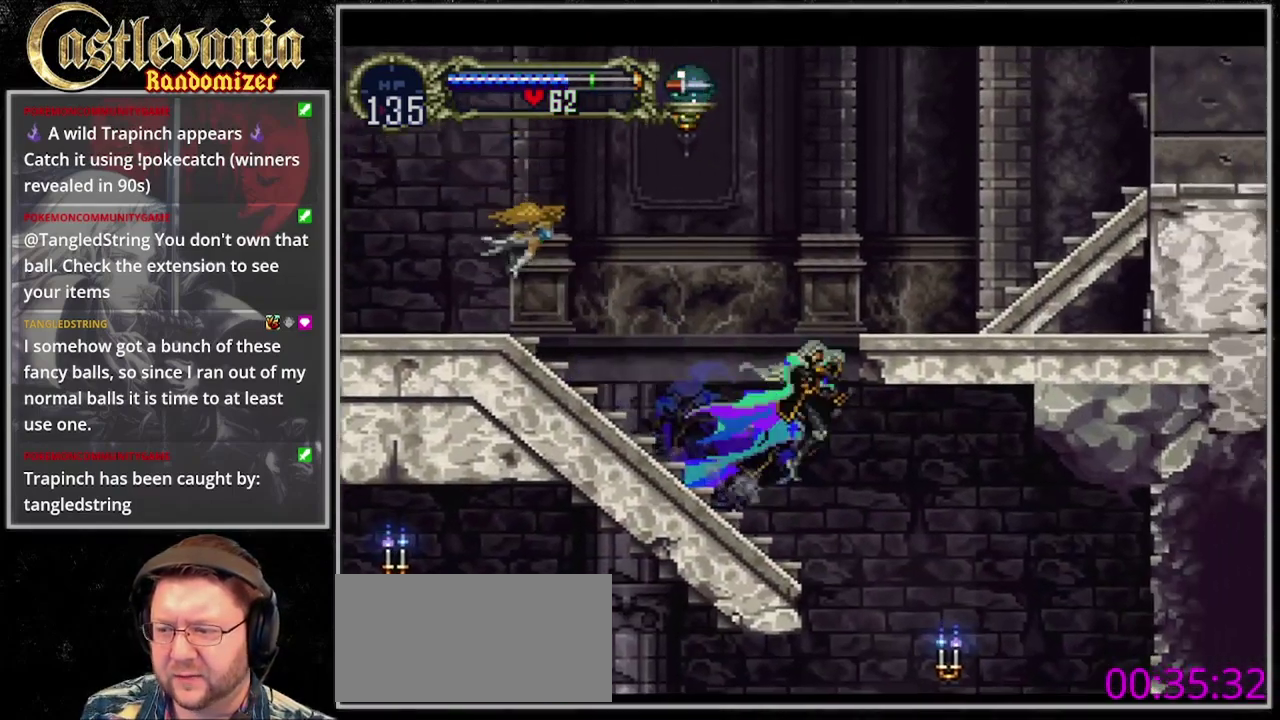
Gameplay with a controller (PlayStation layout); each line is a JSON object with the inputs held at the frame after it. "events" lists button and stick changes between this image and that frame as [ms after this image, input, new state], when the widget could be followed in between. Not read: DPAD_DOWN DPAD_LEFT DPAD_RIGHT L3 R3 SELECT START.
{"buttons": [], "events": [[167, "R1", "down"], [333, "R1", "up"]]}
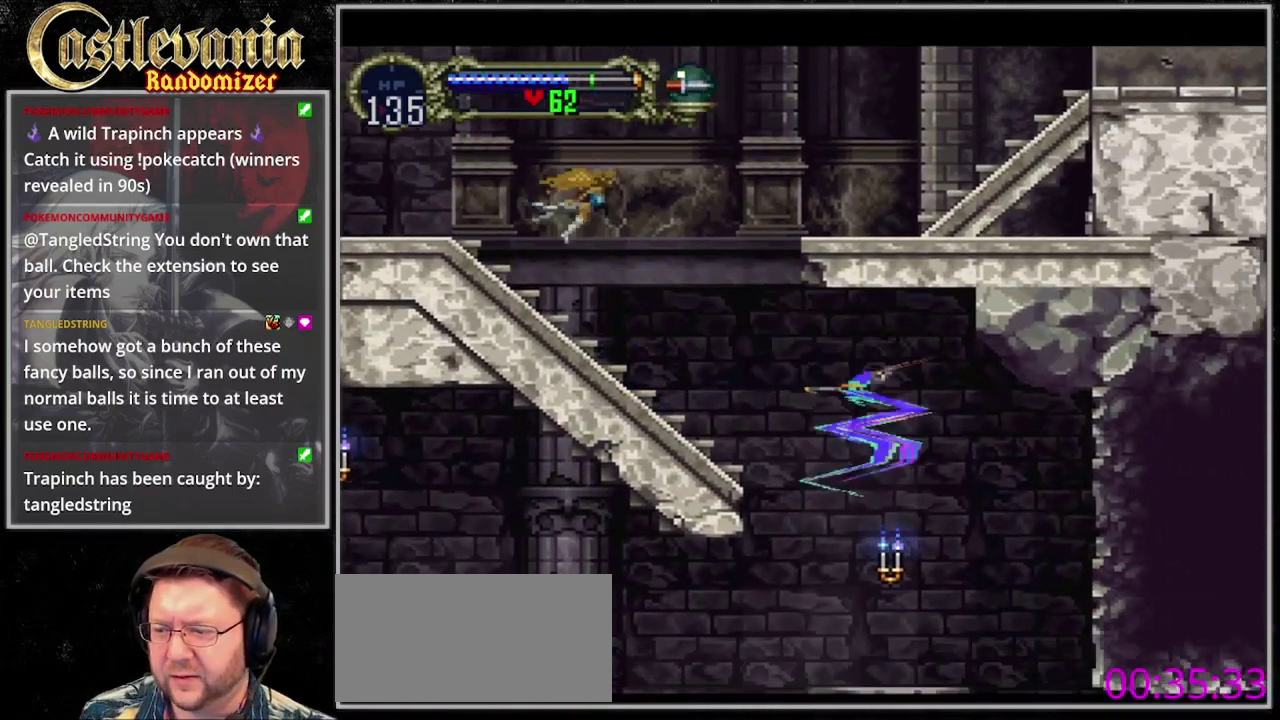
{"buttons": [], "events": [[200, "TRIANGLE", "down"], [267, "TRIANGLE", "up"], [367, "TRIANGLE", "down"], [433, "TRIANGLE", "up"]]}
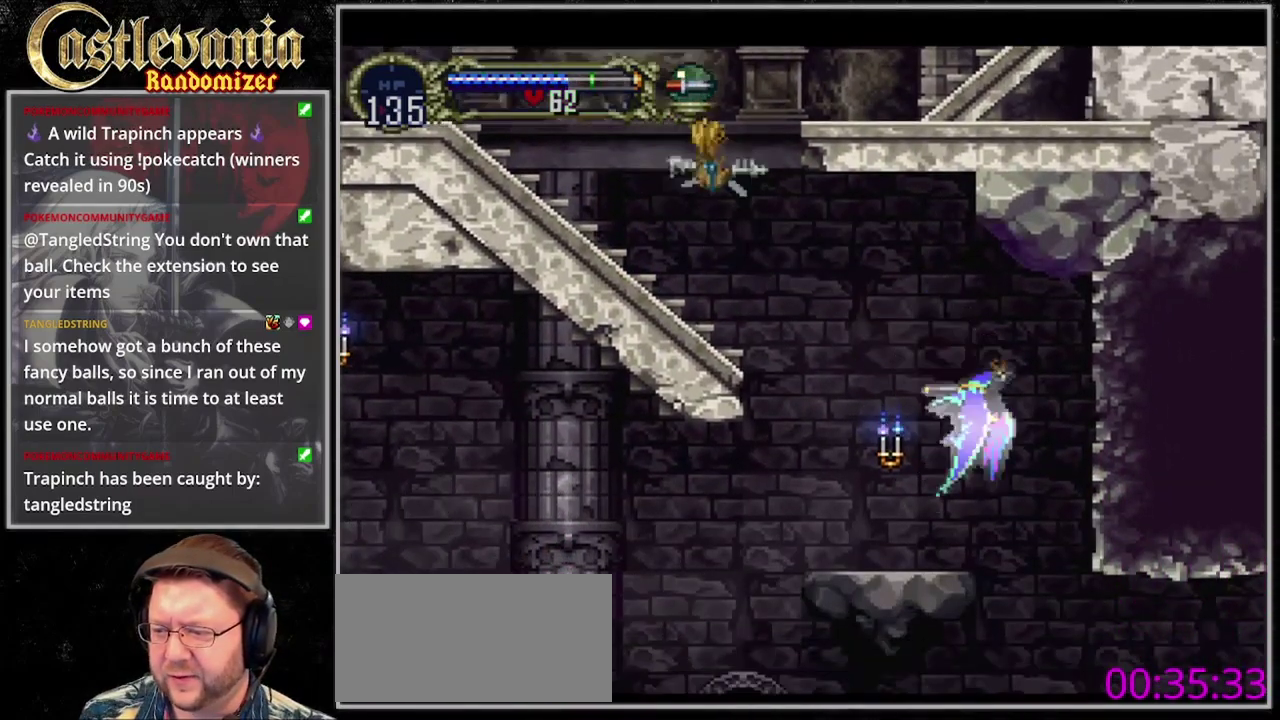
{"buttons": [], "events": [[33, "TRIANGLE", "down"], [100, "TRIANGLE", "up"], [200, "TRIANGLE", "down"], [300, "TRIANGLE", "up"], [367, "TRIANGLE", "down"], [433, "TRIANGLE", "up"]]}
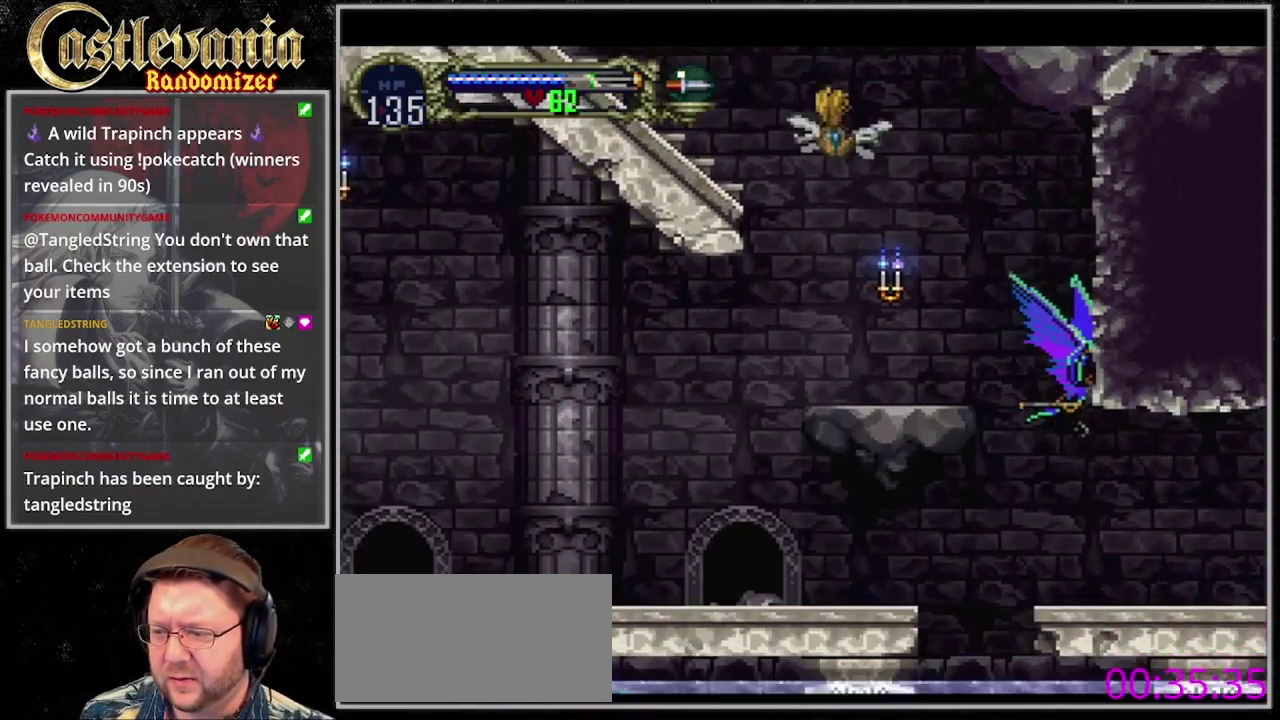
{"buttons": [], "events": [[33, "TRIANGLE", "down"], [133, "TRIANGLE", "up"], [333, "R1", "down"], [433, "R1", "up"]]}
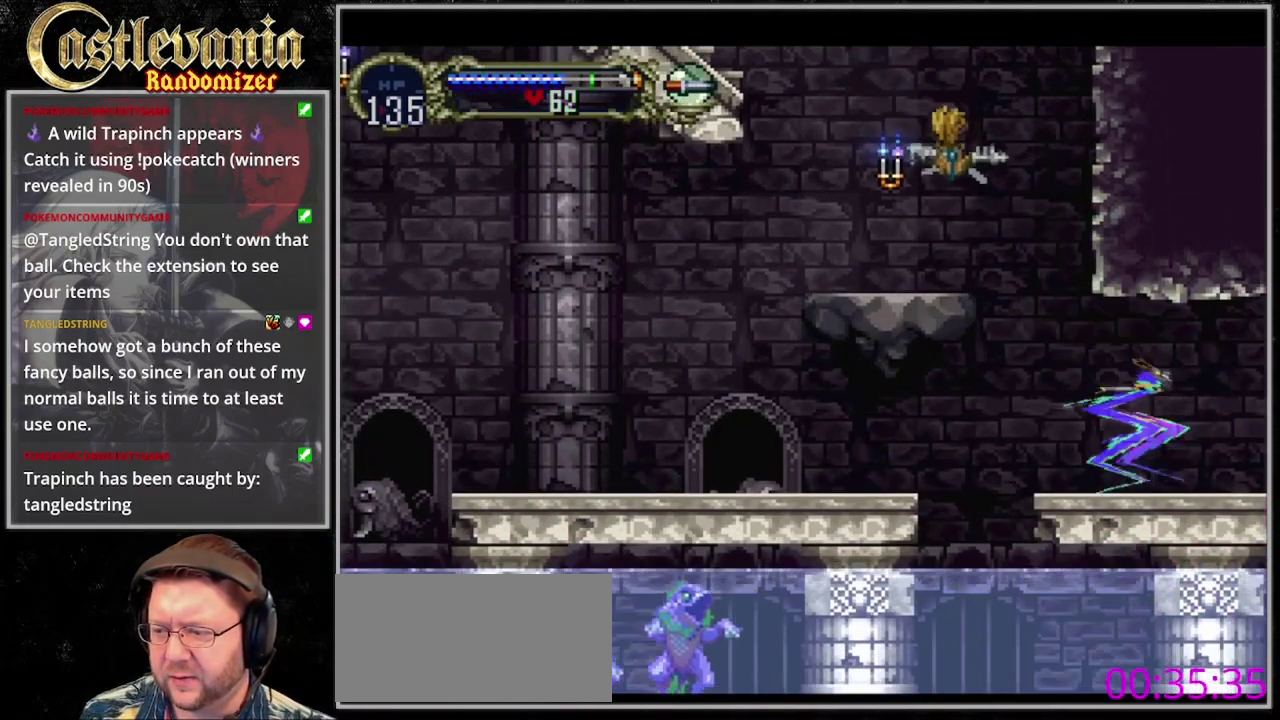
{"buttons": [], "events": []}
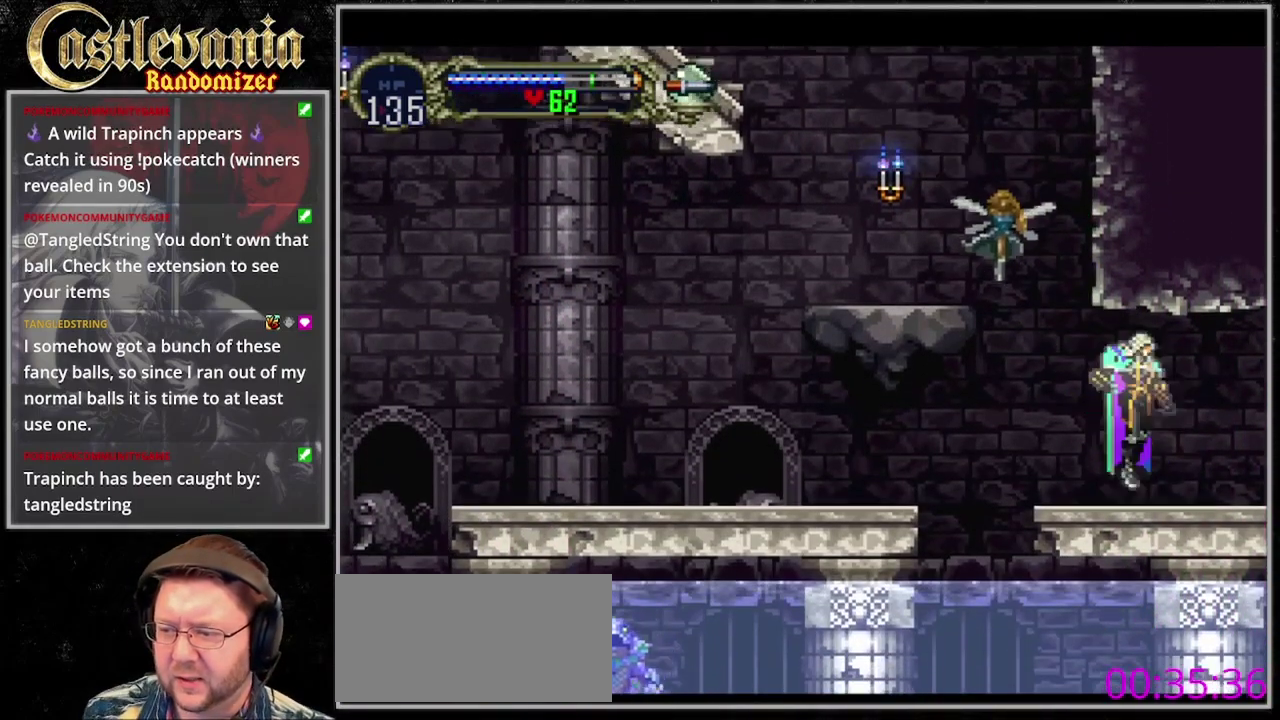
{"buttons": ["CIRCLE"], "events": [[400, "TRIANGLE", "down"], [467, "CIRCLE", "down"], [500, "TRIANGLE", "up"]]}
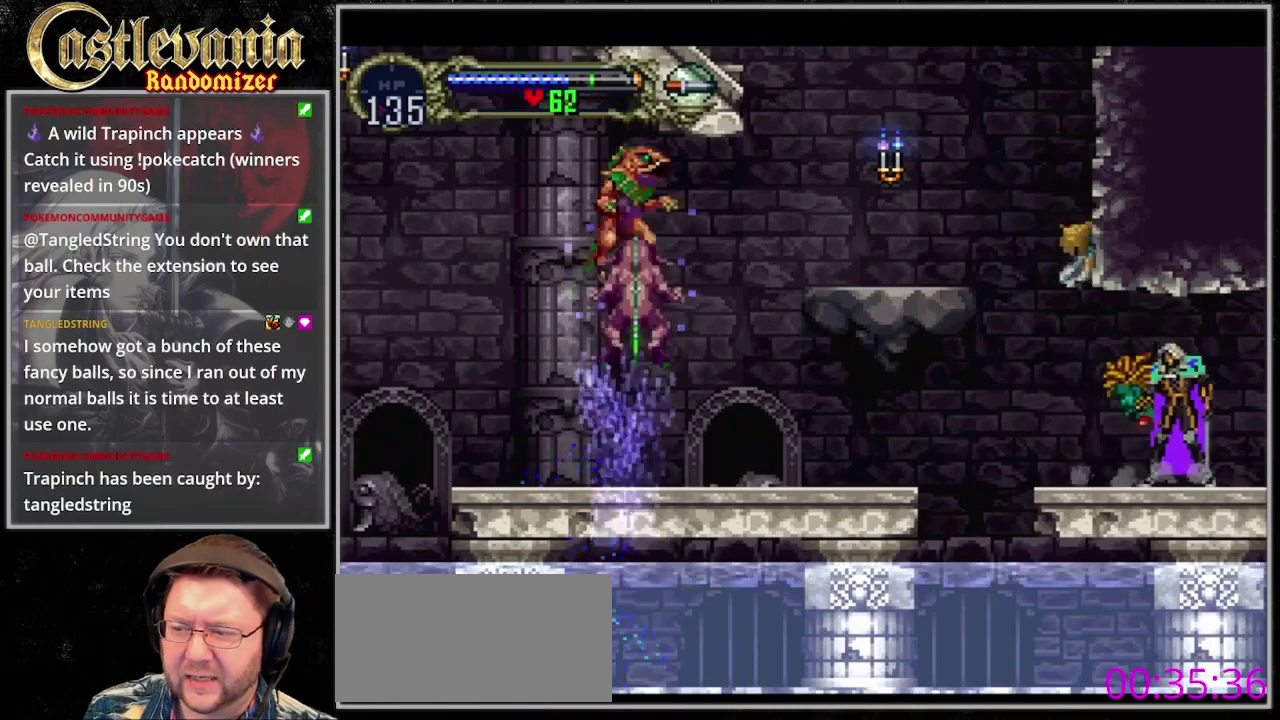
{"buttons": ["CIRCLE"], "events": [[33, "CIRCLE", "up"], [67, "TRIANGLE", "down"], [133, "CIRCLE", "down"], [167, "TRIANGLE", "up"], [200, "CIRCLE", "up"], [233, "TRIANGLE", "down"], [300, "CIRCLE", "down"], [333, "TRIANGLE", "up"], [400, "TRIANGLE", "down"], [433, "CIRCLE", "up"], [500, "CIRCLE", "down"], [500, "TRIANGLE", "up"]]}
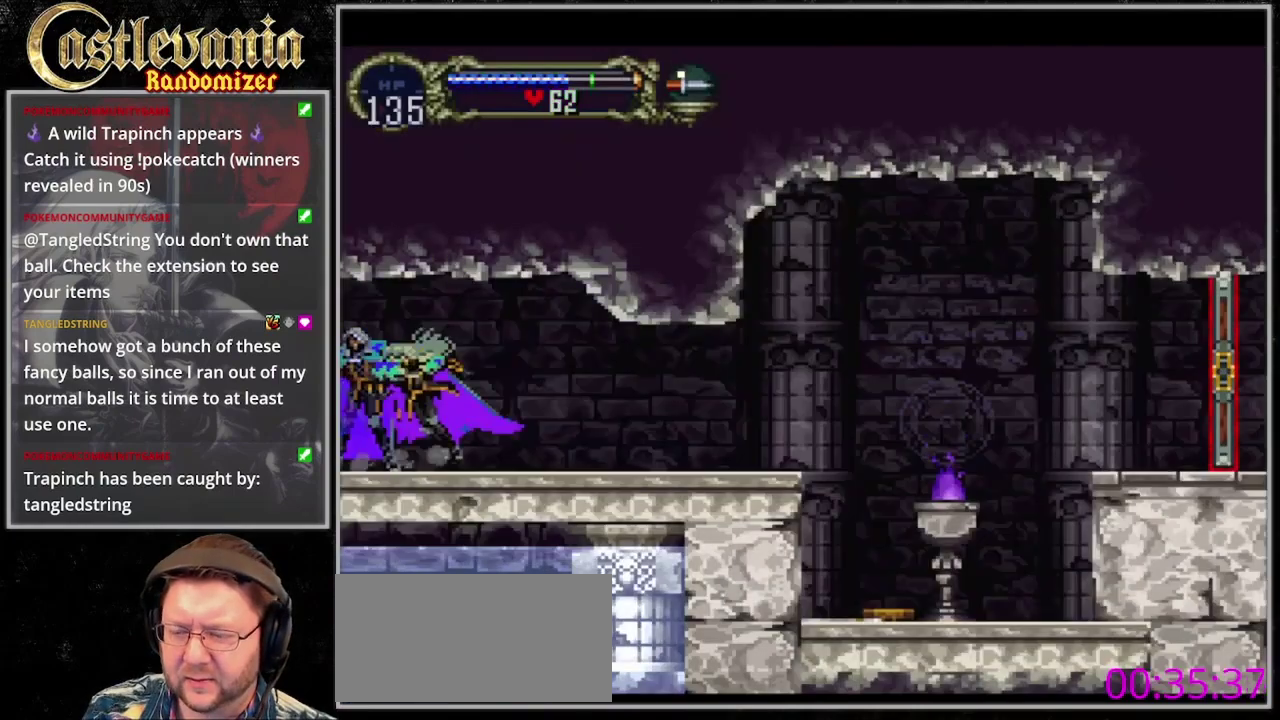
{"buttons": [], "events": [[67, "CIRCLE", "up"], [67, "TRIANGLE", "down"], [133, "CIRCLE", "down"], [267, "CIRCLE", "up"], [333, "TRIANGLE", "up"]]}
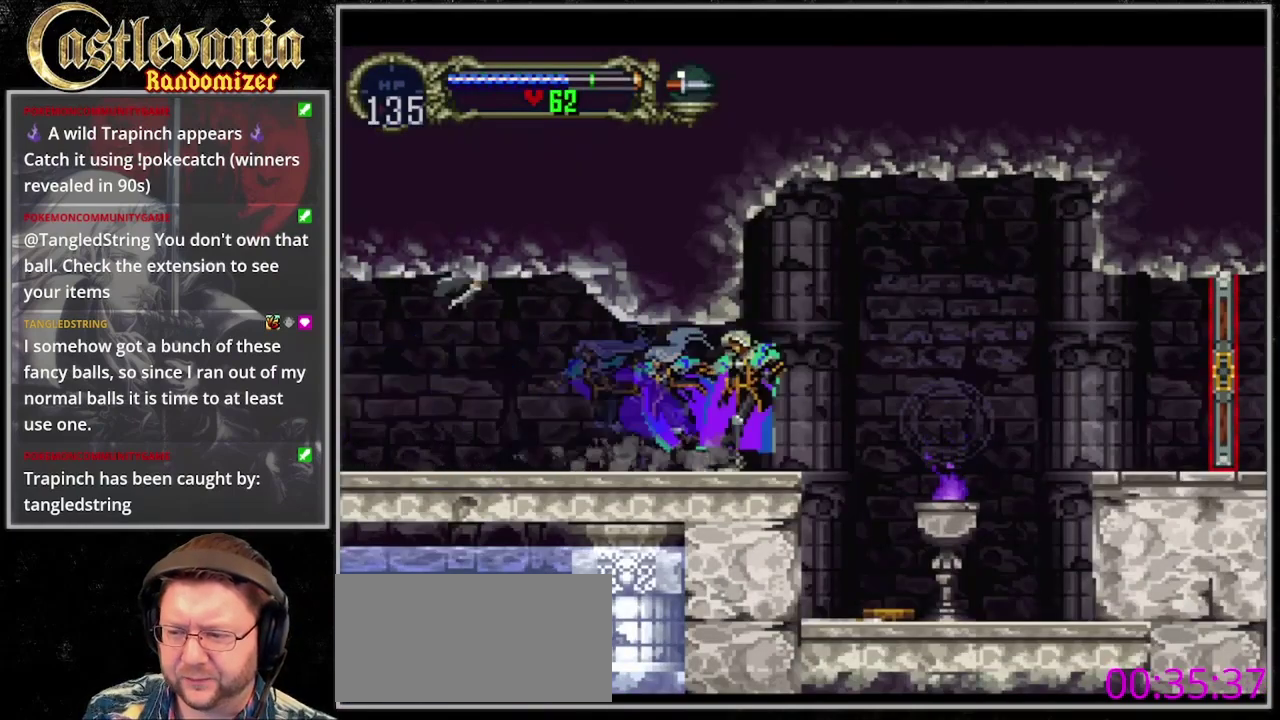
{"buttons": [], "events": [[133, "CROSS", "down"], [233, "CROSS", "up"]]}
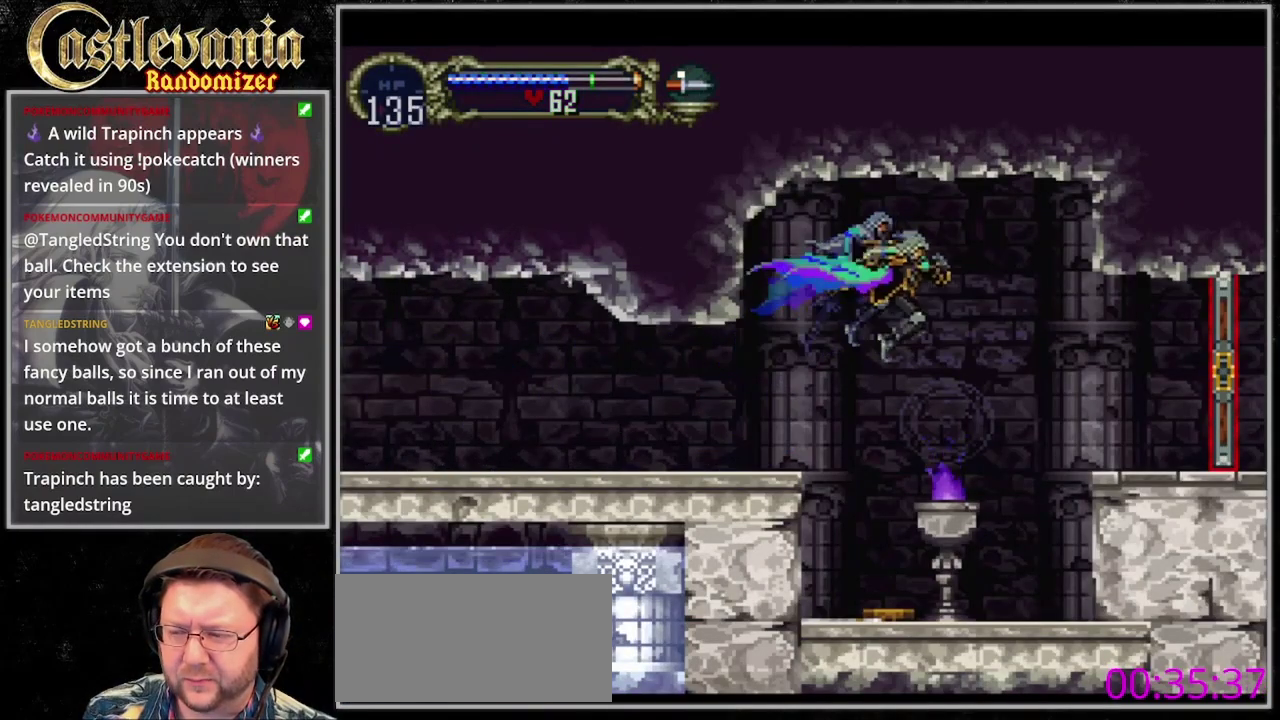
{"buttons": [], "events": [[300, "CROSS", "down"], [467, "CROSS", "up"]]}
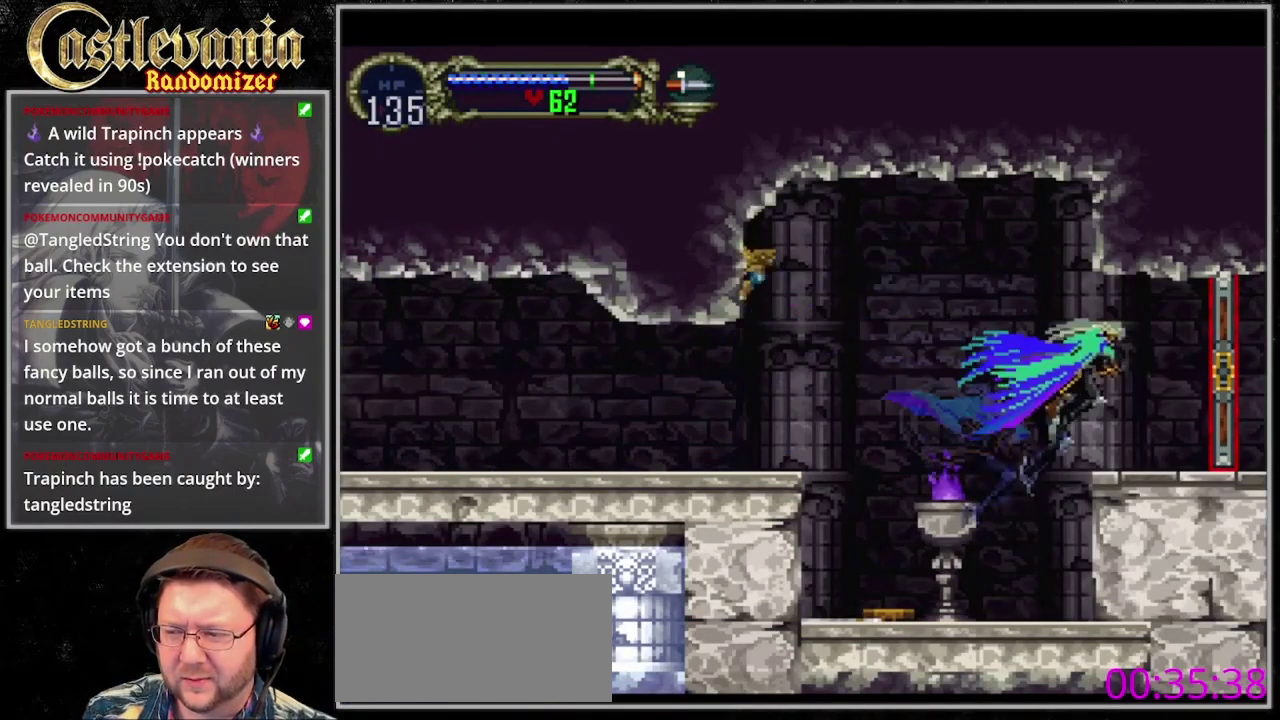
{"buttons": [], "events": []}
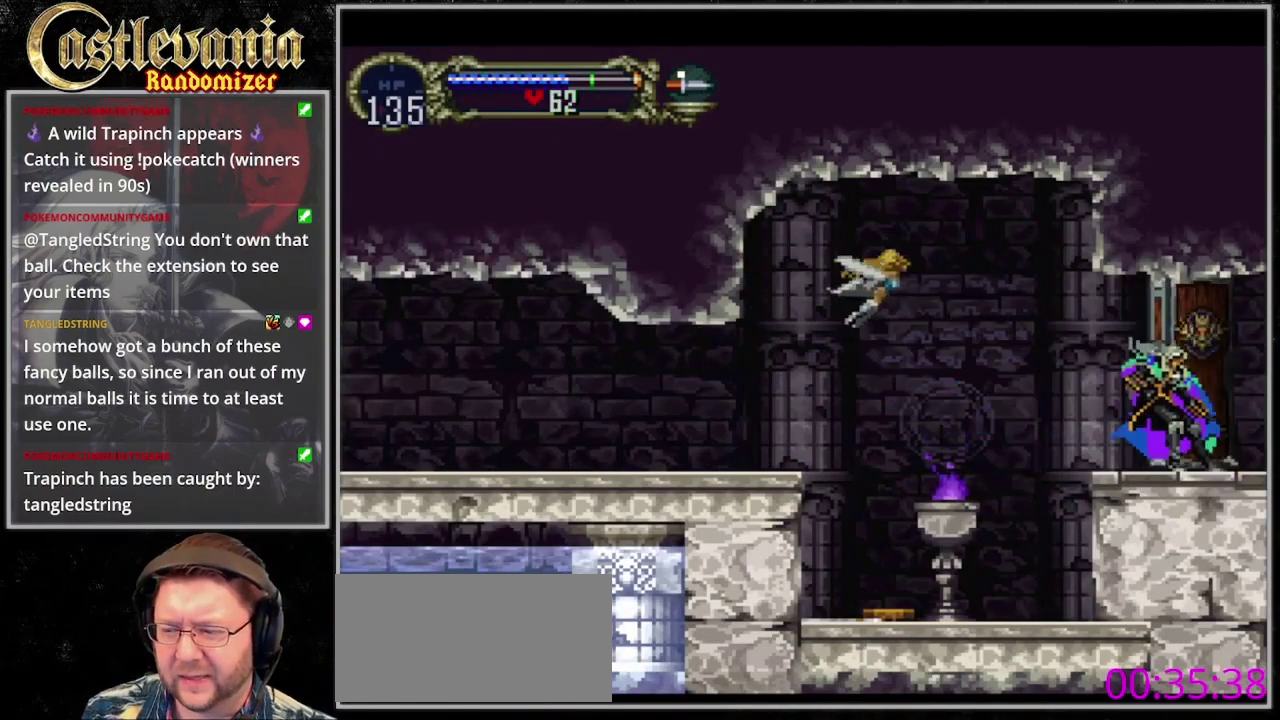
{"buttons": [], "events": []}
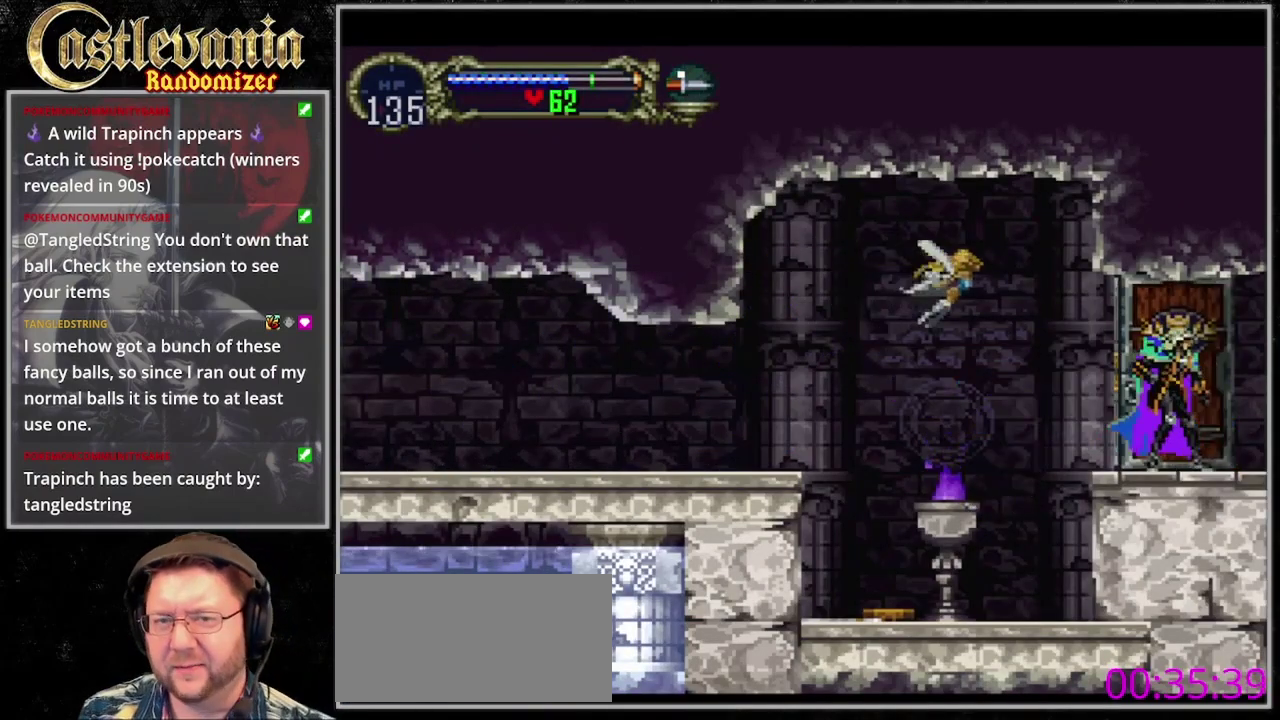
{"buttons": [], "events": []}
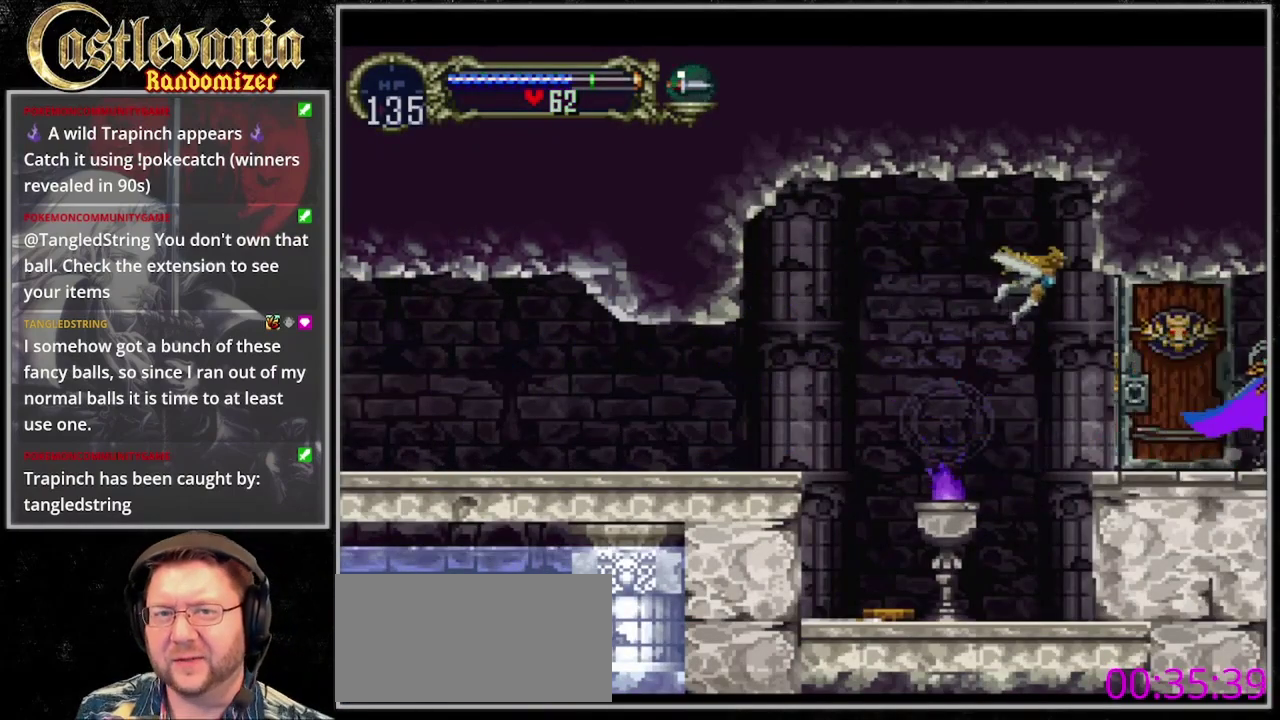
{"buttons": [], "events": []}
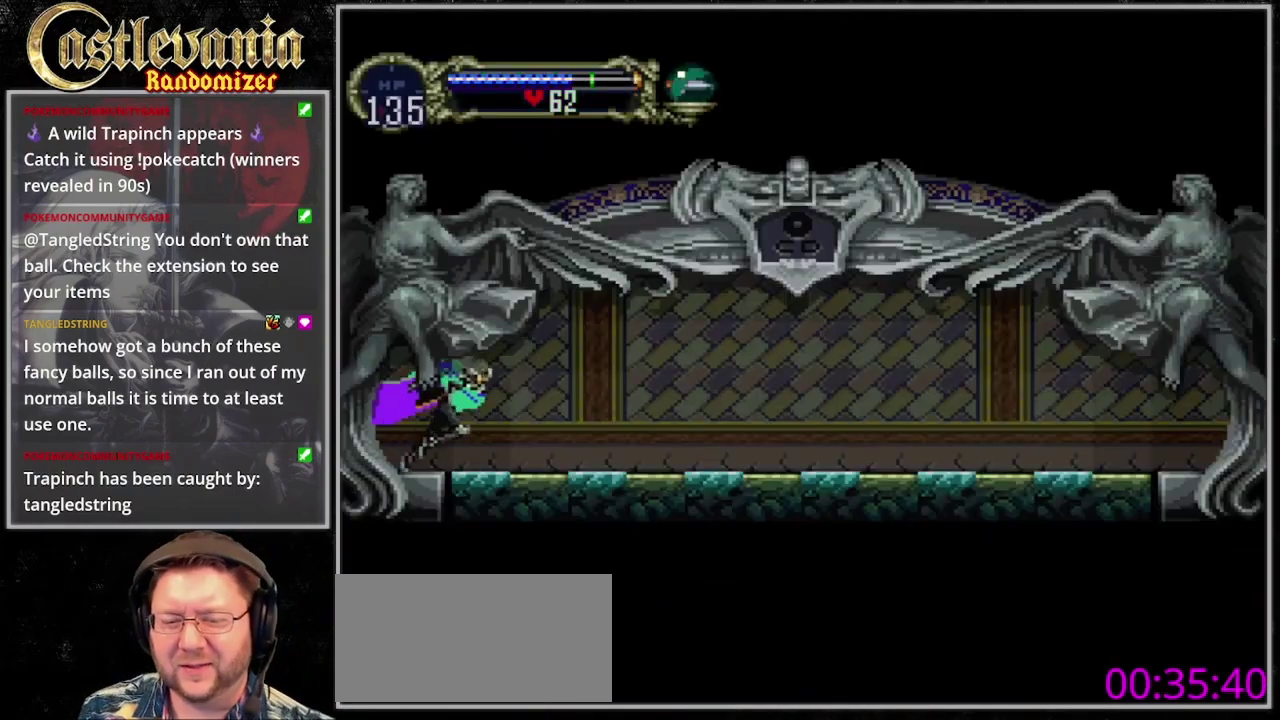
{"buttons": ["CIRCLE", "TRIANGLE"], "events": [[300, "TRIANGLE", "down"], [433, "CIRCLE", "down"], [433, "TRIANGLE", "up"], [500, "TRIANGLE", "down"]]}
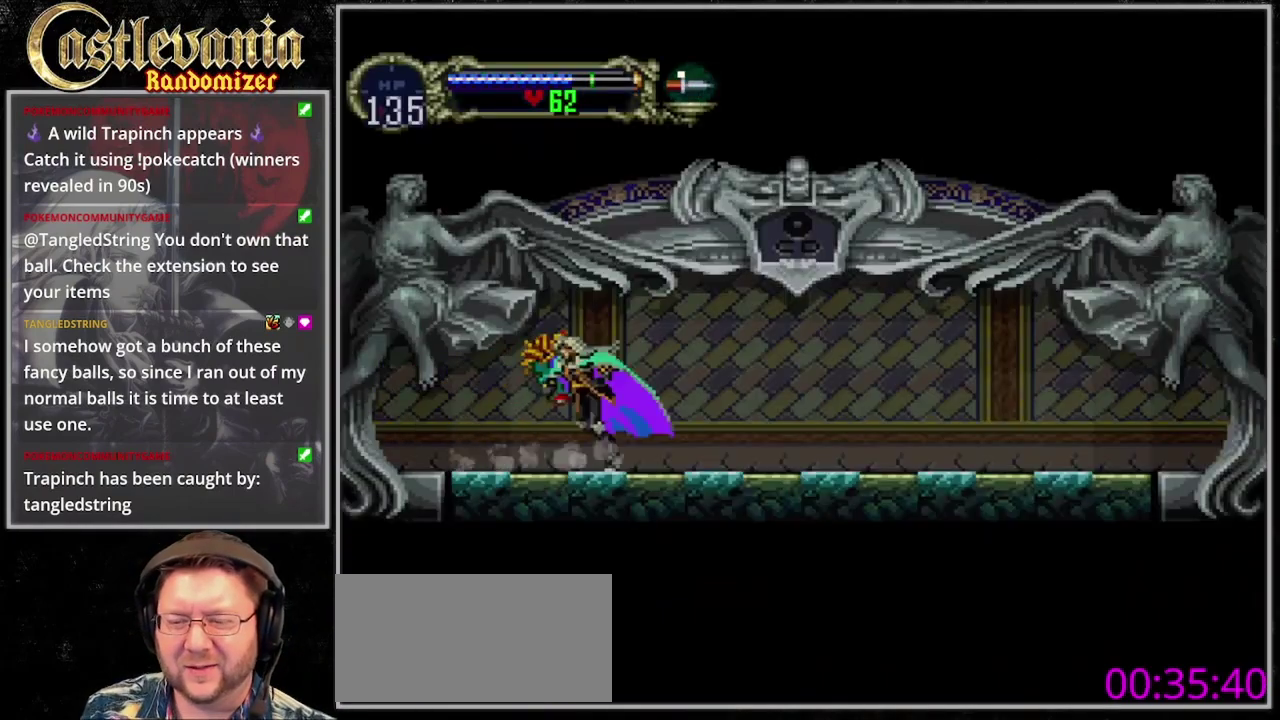
{"buttons": ["TRIANGLE"], "events": [[33, "CIRCLE", "up"], [100, "CIRCLE", "down"], [100, "TRIANGLE", "up"], [167, "CIRCLE", "up"], [167, "TRIANGLE", "down"], [233, "CIRCLE", "down"], [233, "TRIANGLE", "up"], [300, "CIRCLE", "up"], [300, "TRIANGLE", "down"], [367, "CIRCLE", "down"], [433, "CIRCLE", "up"]]}
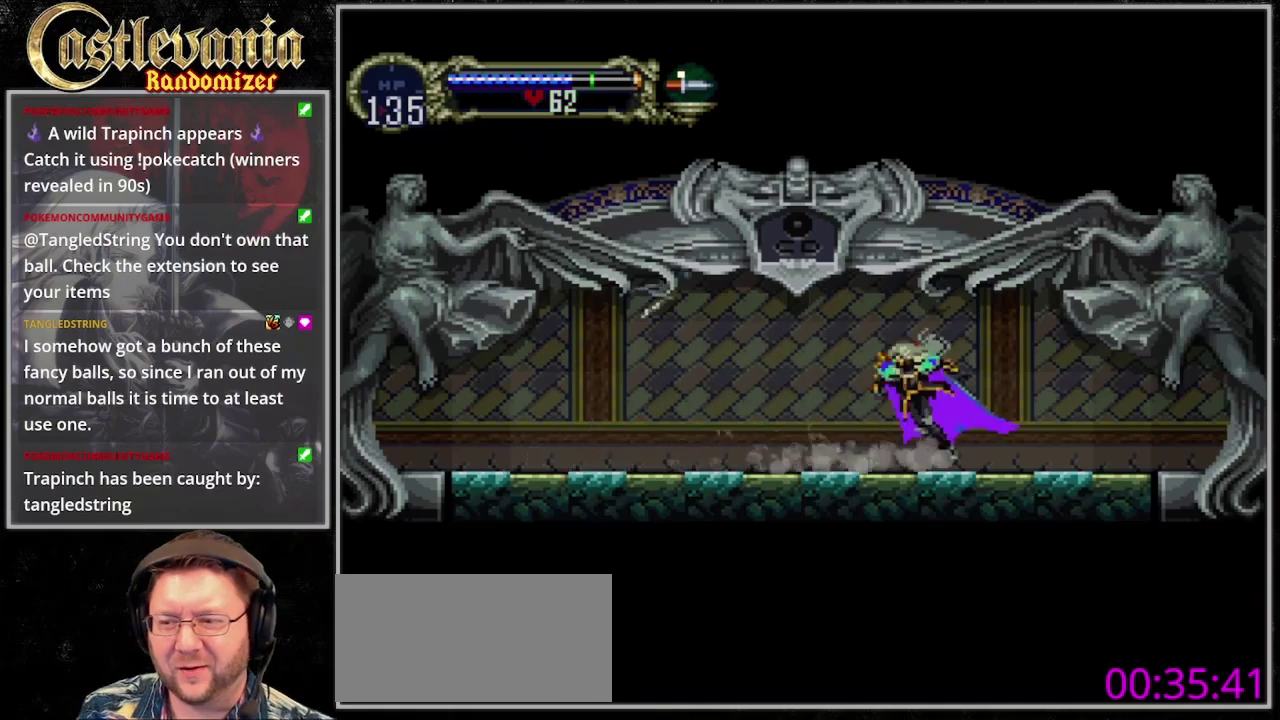
{"buttons": [], "events": [[33, "CIRCLE", "down"], [167, "TRIANGLE", "up"], [267, "TRIANGLE", "down"], [333, "CIRCLE", "up"], [367, "TRIANGLE", "up"]]}